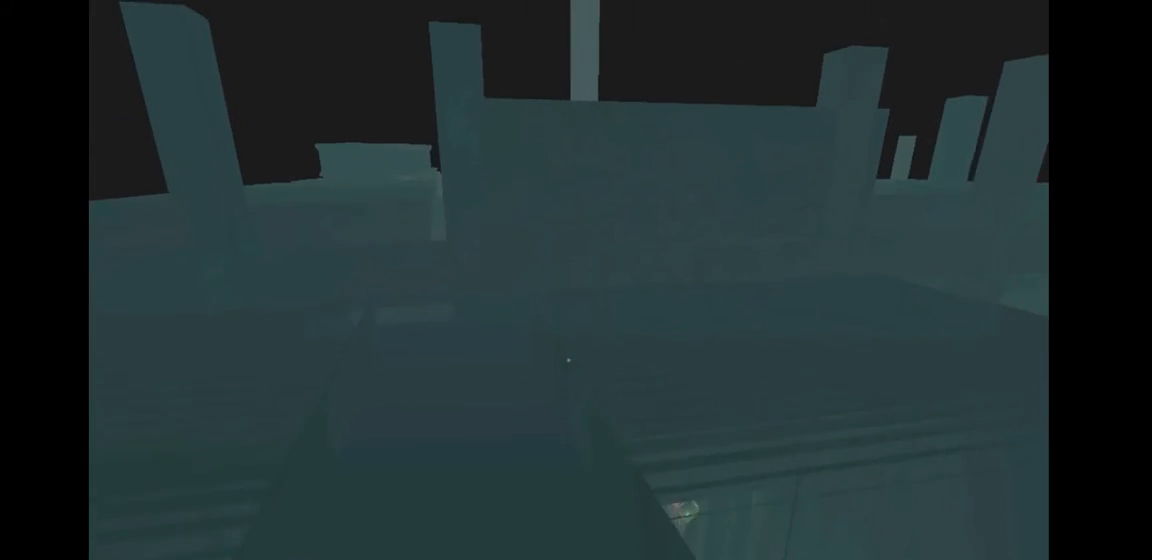
Gameplay with keyboard and mouse; each line is a JSON object with the keys and mouse buttons held at the frame after it. "events" lists presses ("down") and releases ("up") of "1", "2", "3", "4", "5", "a", "alt", "c", "ctrl", "d", "e", "f", "q", "r", "s", "shift", "tab", "v", "w", "x", "z", "mouse_left", "mouse_middle", "mouse_right", "mouse_wheel_up" and "mouse_wheel_down" between this image and that frame as [ms after this image, input, new state], when the widget could be followed in between. "mouse_left", "mouse_middle", "mouse_right", "mouse_wheel_up", "mouse_wheel_down" = the "left", "middle", "right", "wheel_up", "wheel_down" buttons of the "mouse" list. No other keys are recorded. Mouse movement is not recorded.
{"keys": ["shift", "w"], "mouse": [], "events": [[200, "a", "down"], [367, "a", "up"]]}
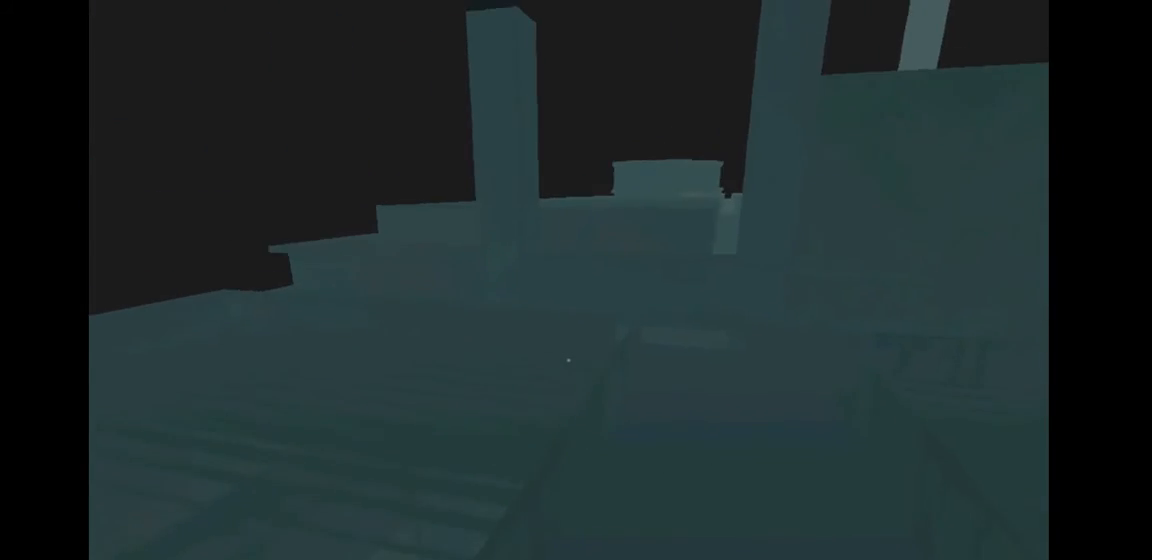
{"keys": ["shift"], "mouse": [], "events": [[267, "d", "down"], [300, "w", "up"], [433, "d", "up"]]}
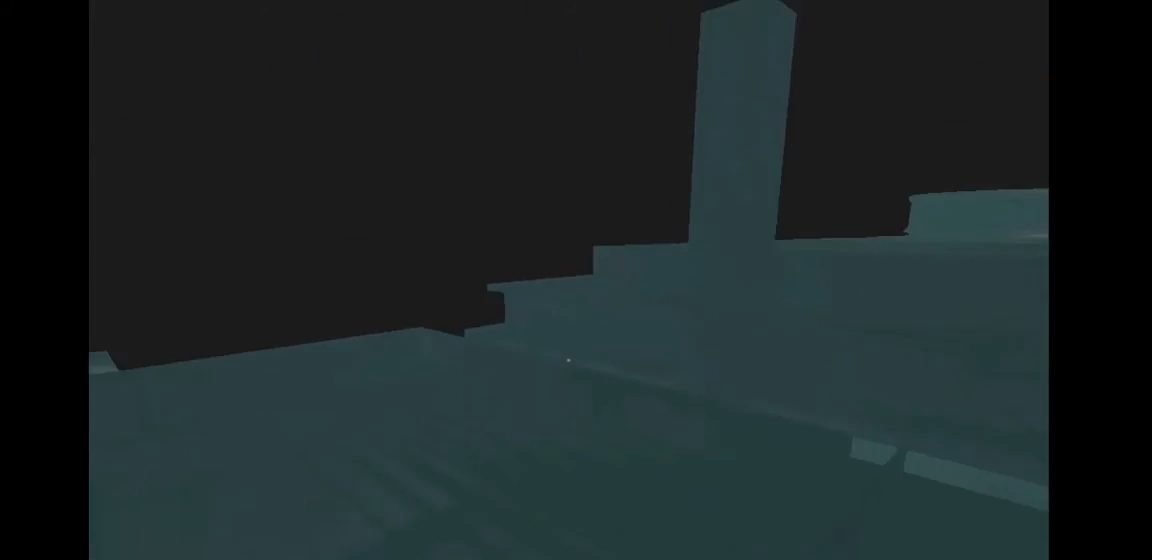
{"keys": ["a", "shift", "w"], "mouse": [], "events": [[200, "a", "down"], [367, "w", "down"]]}
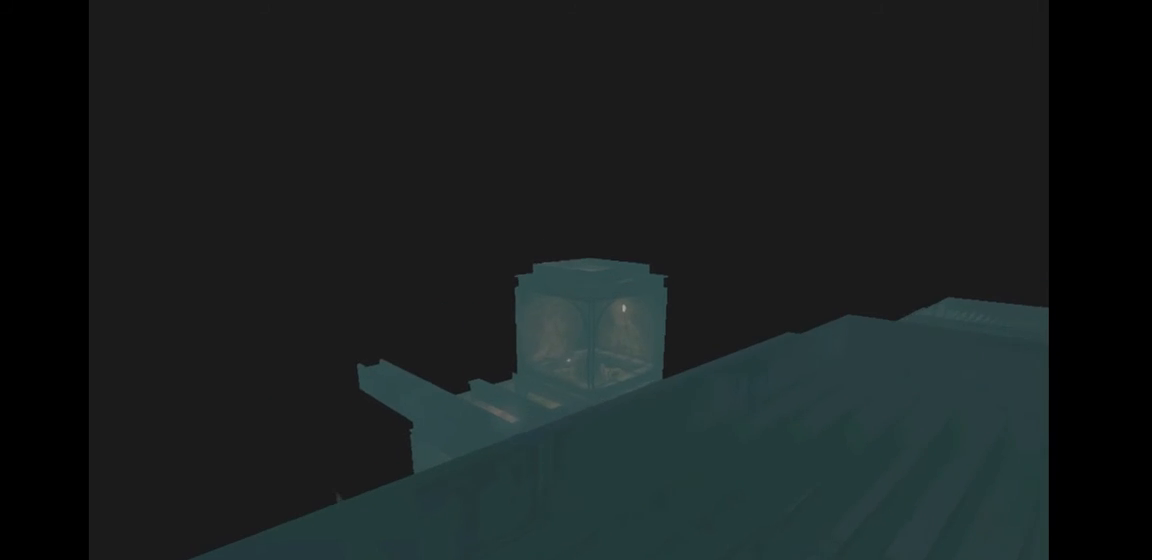
{"keys": ["shift"], "mouse": [], "events": [[67, "a", "up"], [67, "w", "up"]]}
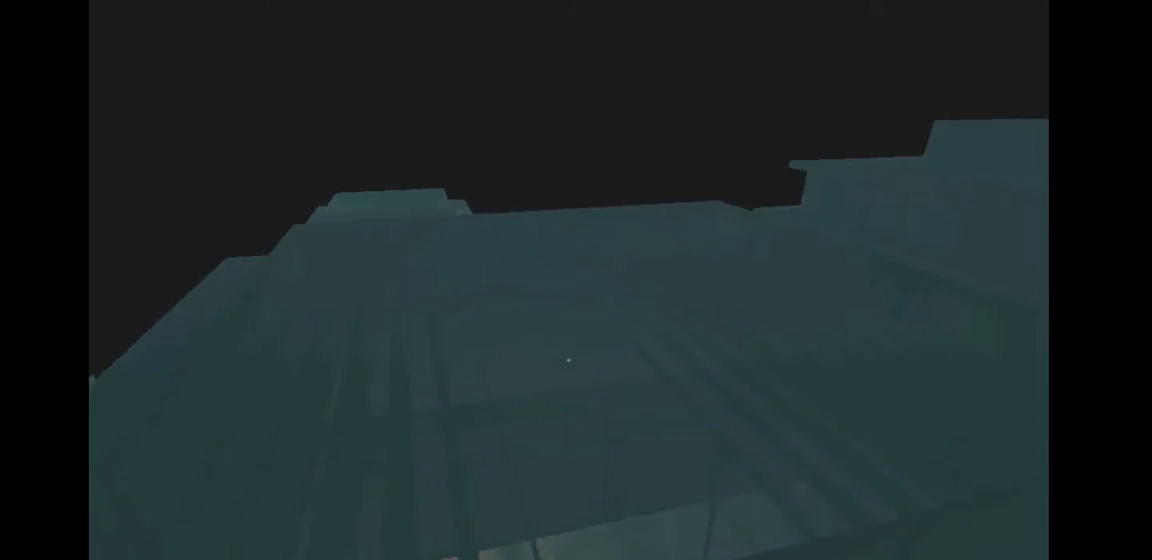
{"keys": ["a", "shift"], "mouse": [], "events": [[300, "w", "down"], [500, "a", "down"], [500, "w", "up"]]}
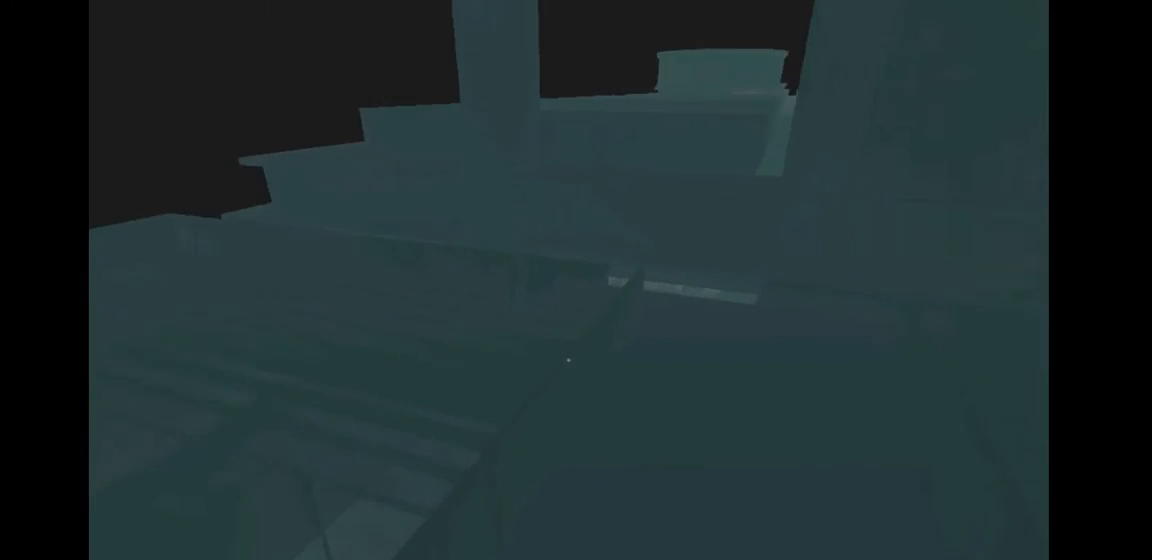
{"keys": ["shift"], "mouse": [], "events": [[233, "a", "up"]]}
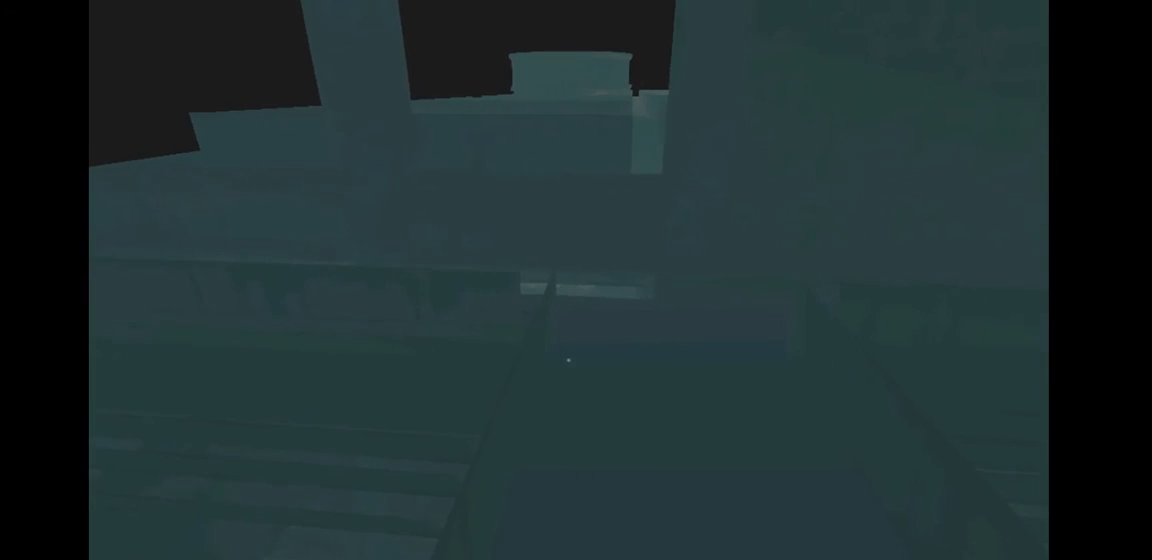
{"keys": ["shift", "w"], "mouse": [], "events": [[367, "w", "down"]]}
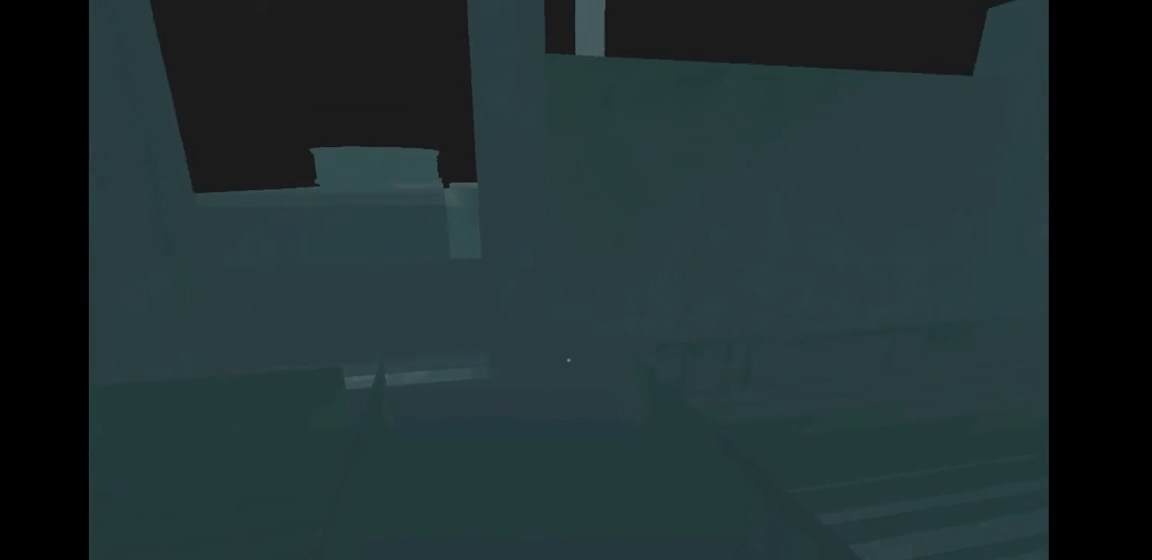
{"keys": ["shift", "w"], "mouse": [], "events": []}
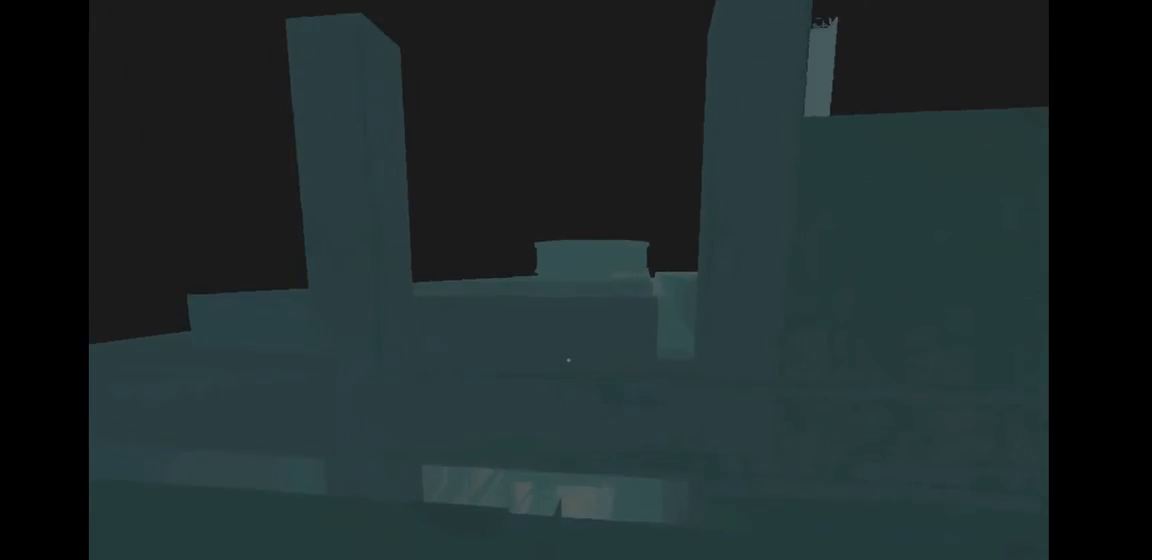
{"keys": ["shift", "w"], "mouse": [], "events": []}
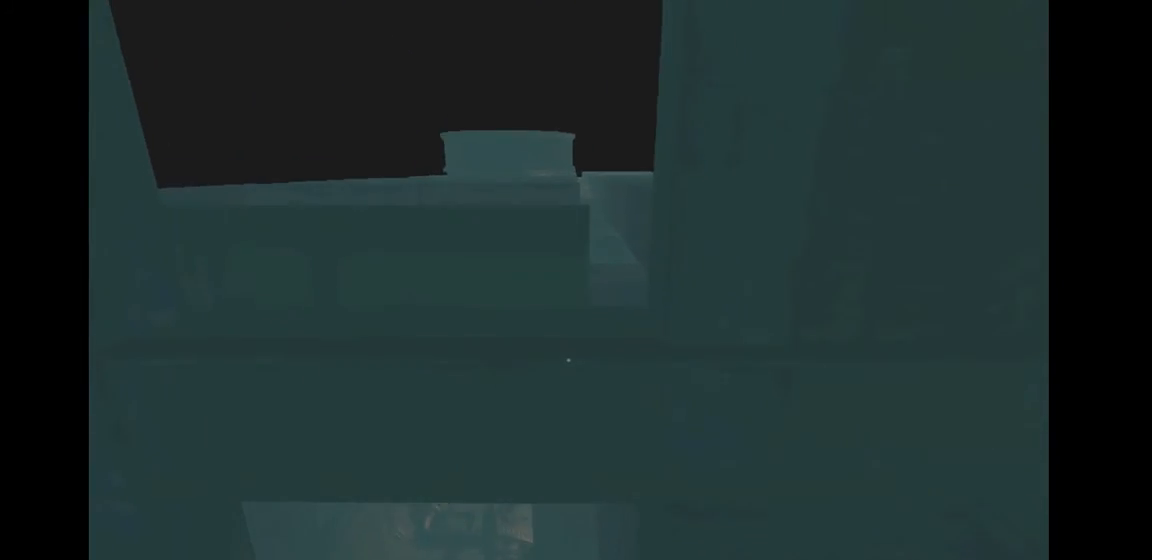
{"keys": ["shift", "w"], "mouse": [], "events": [[133, "mouse_wheel_down", "down"], [300, "mouse_wheel_down", "up"], [400, "a", "down"], [500, "a", "up"]]}
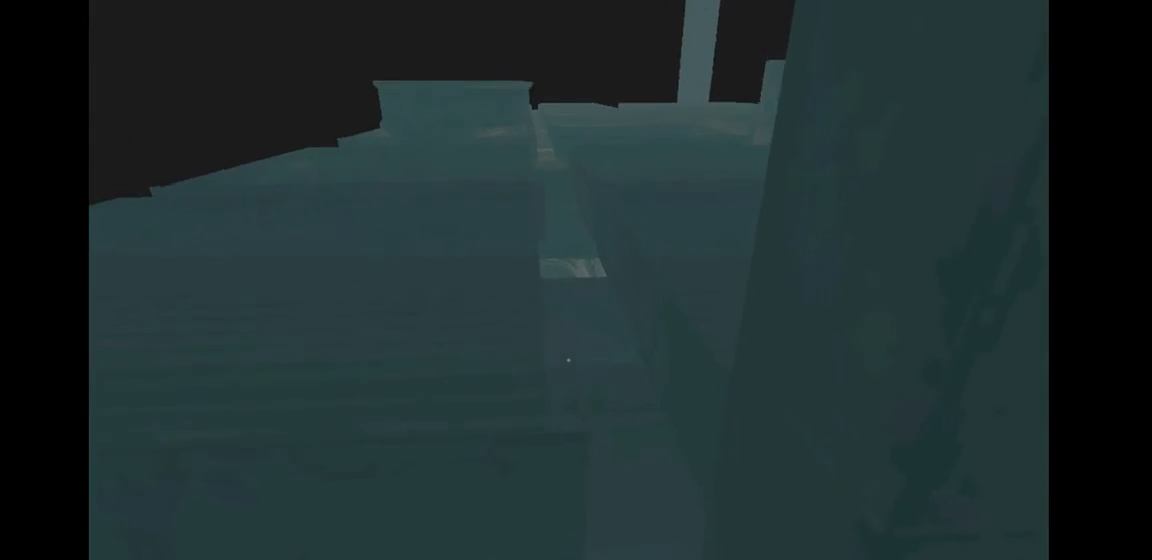
{"keys": ["shift", "w"], "mouse": ["wheel_down"], "events": [[100, "mouse_wheel_up", "down"], [133, "d", "down"], [200, "d", "up"], [233, "mouse_wheel_up", "up"], [300, "mouse_wheel_down", "down"], [367, "mouse_wheel_down", "up"], [400, "mouse_wheel_up", "down"], [467, "mouse_wheel_up", "up"], [500, "mouse_wheel_down", "down"]]}
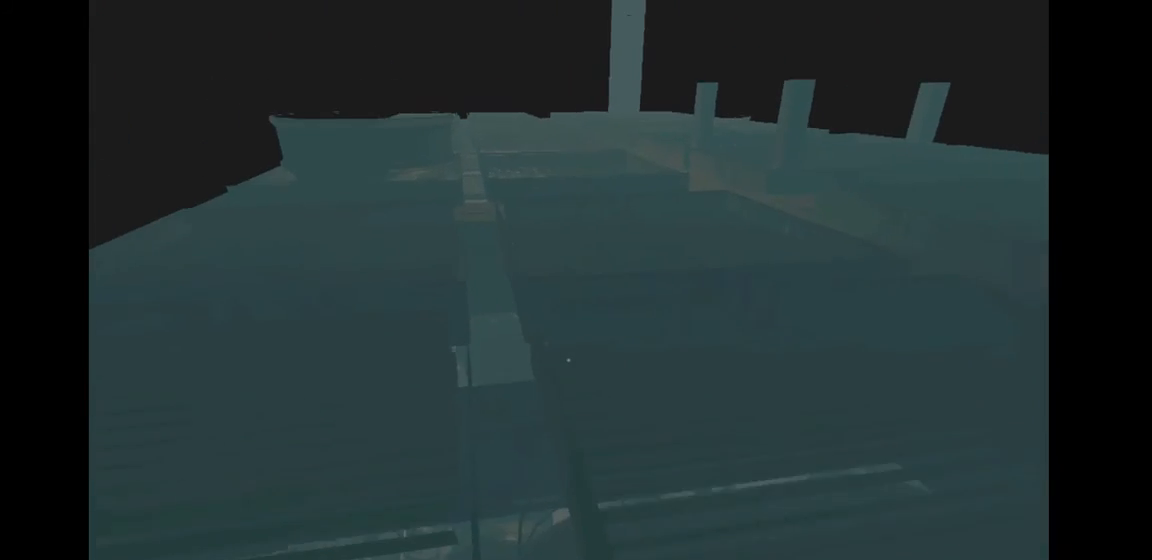
{"keys": ["shift", "w"], "mouse": [], "events": [[67, "mouse_wheel_down", "up"], [367, "mouse_wheel_down", "down"], [433, "mouse_wheel_down", "up"]]}
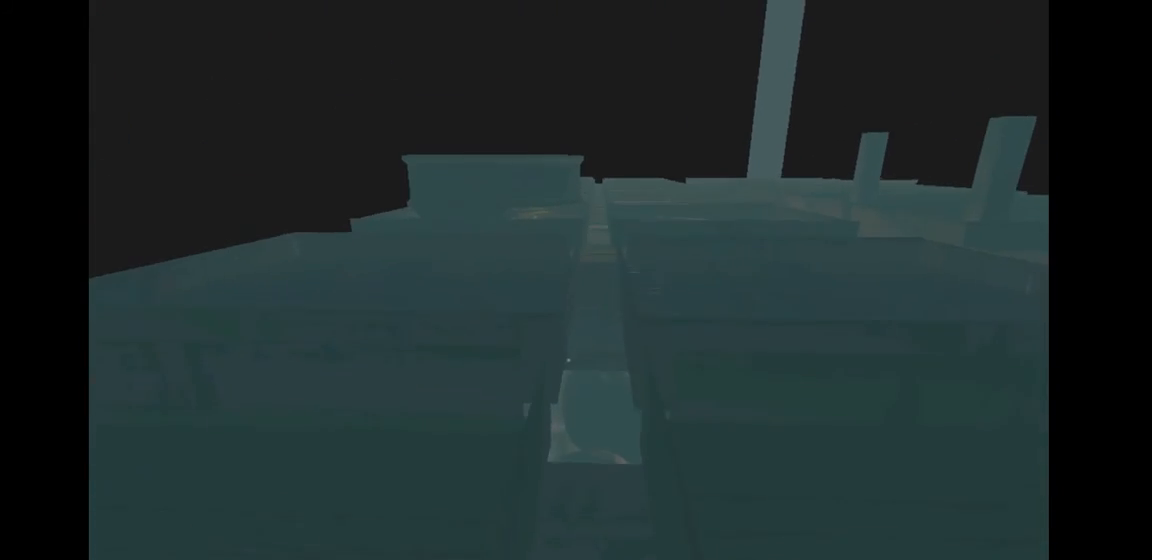
{"keys": ["shift", "w"], "mouse": [], "events": []}
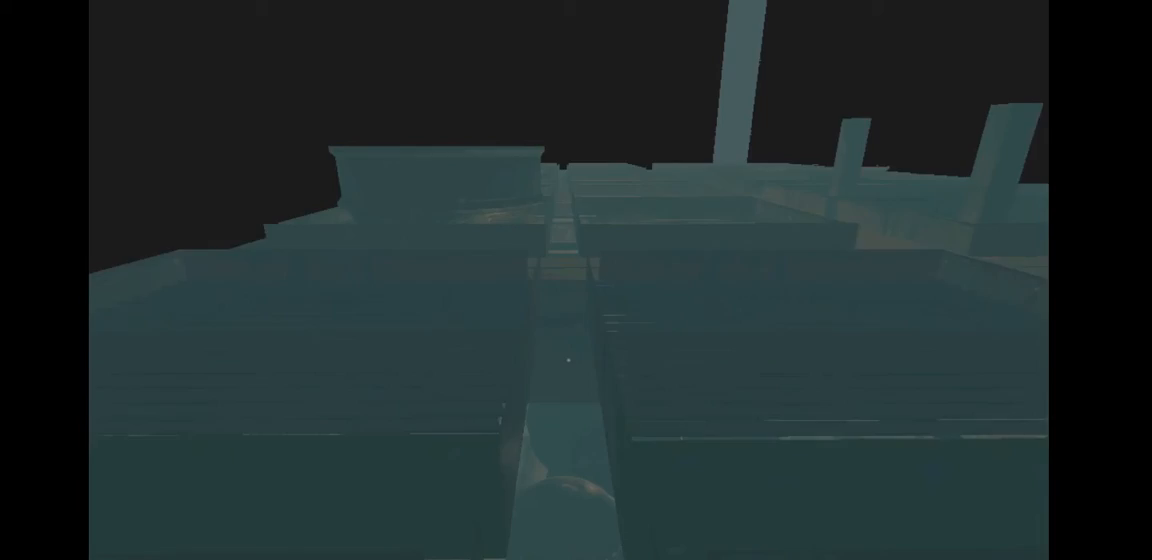
{"keys": ["shift", "w"], "mouse": [], "events": []}
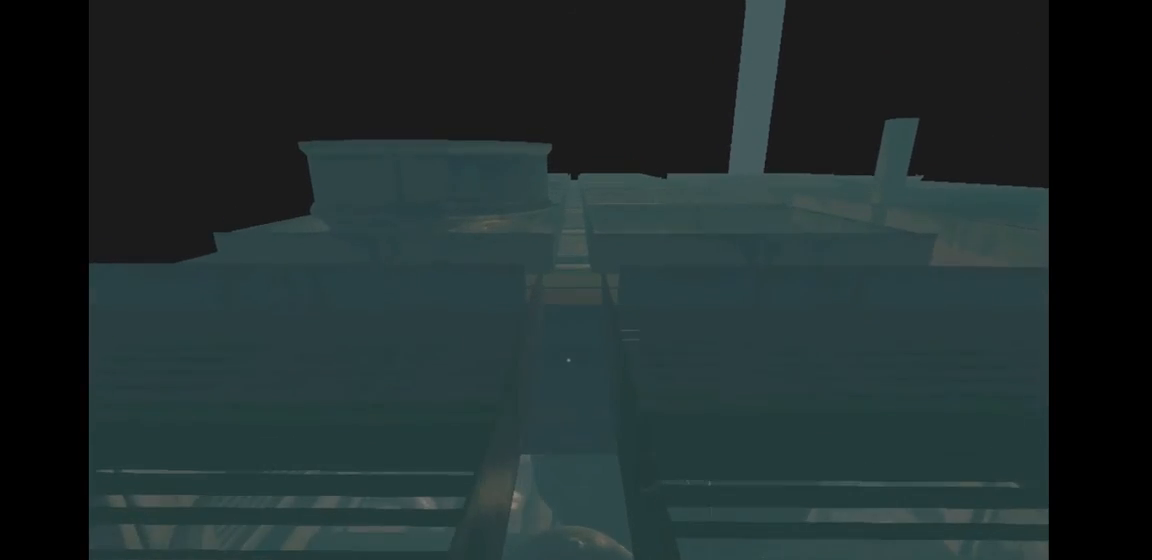
{"keys": ["shift", "w"], "mouse": [], "events": []}
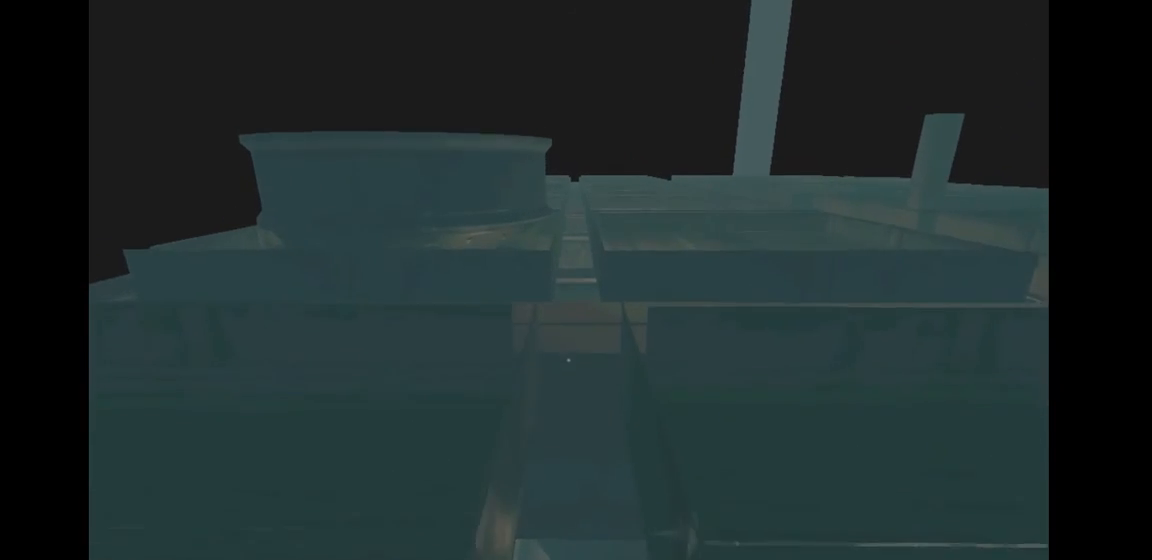
{"keys": ["shift", "w"], "mouse": [], "events": []}
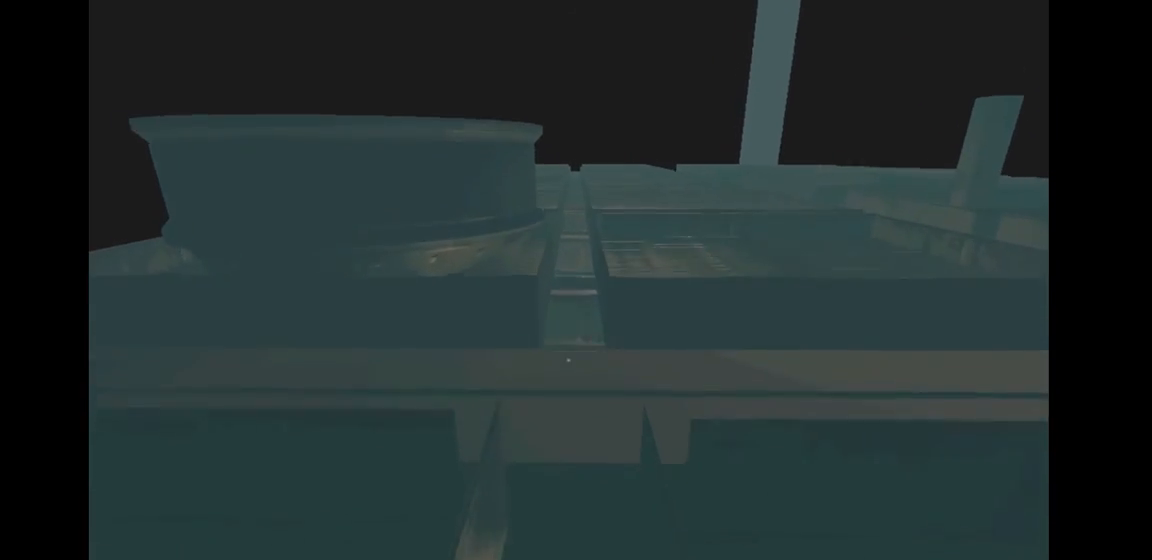
{"keys": ["shift", "w"], "mouse": [], "events": [[200, "mouse_wheel_down", "down"], [300, "mouse_wheel_down", "up"]]}